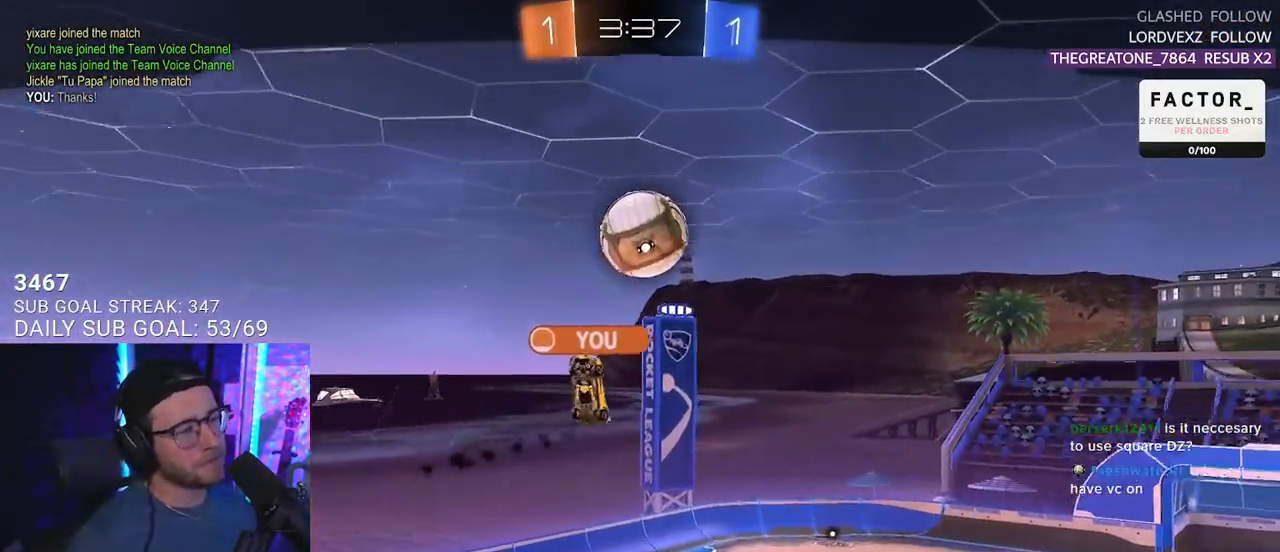
Gameplay with a controller (PlayStation layout); each line is a JSON object with the inputs held at the frame after it. "events" lists button and stick changes between this image and that frame as [ms after this image, input, new state], when the widget could be followed in between. Not read: R1 START.
{"buttons": [], "left_stick": "center", "right_stick": "center", "events": []}
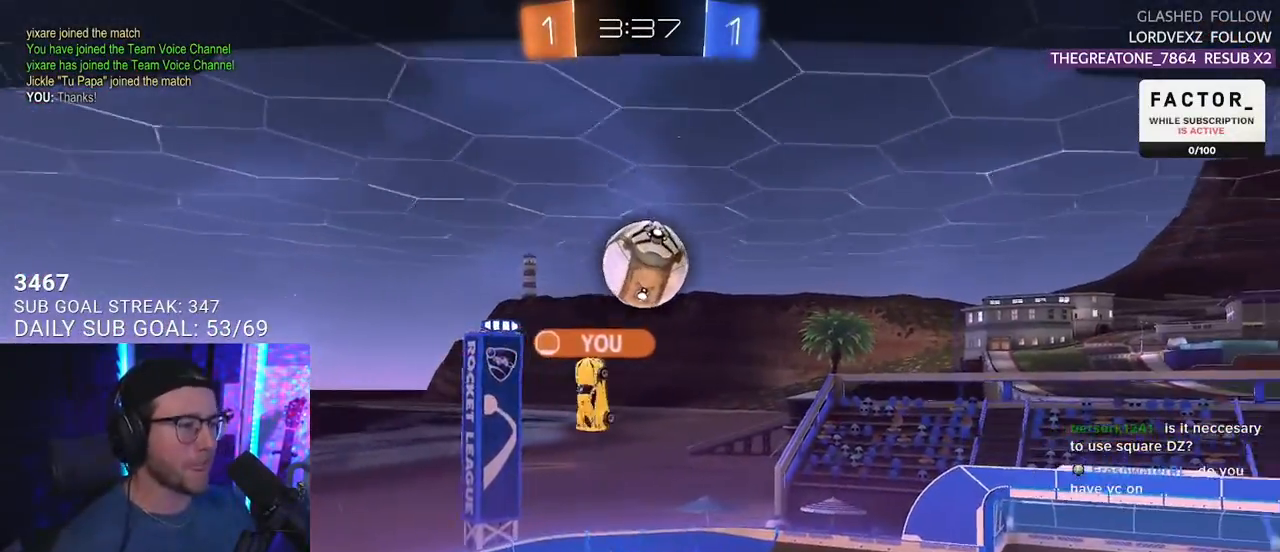
{"buttons": [], "left_stick": "center", "right_stick": "center", "events": []}
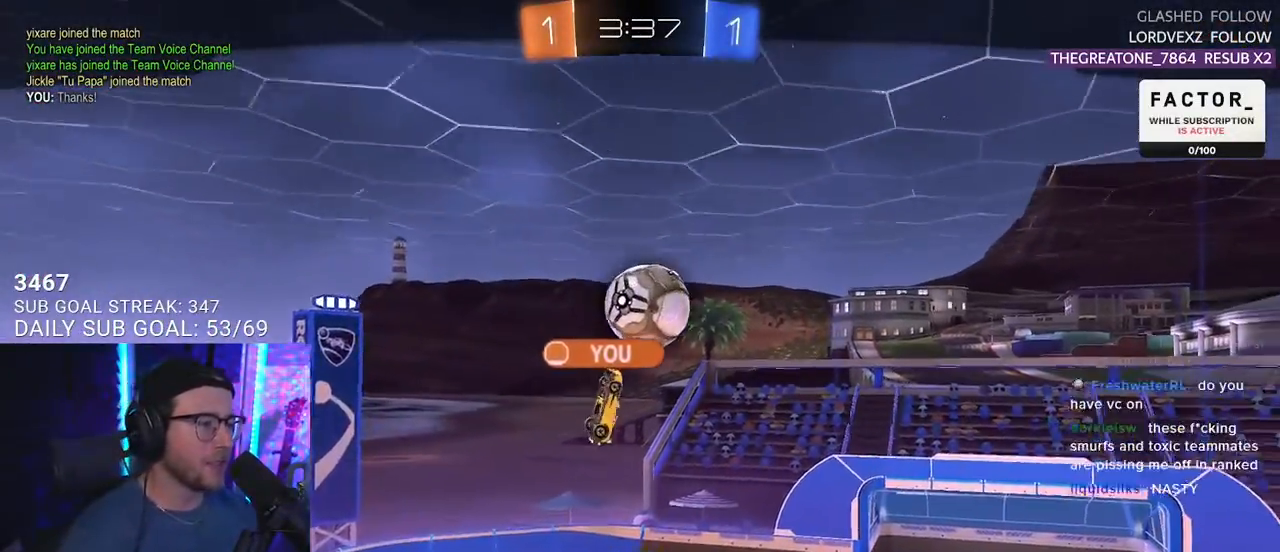
{"buttons": [], "left_stick": "center", "right_stick": "center", "events": []}
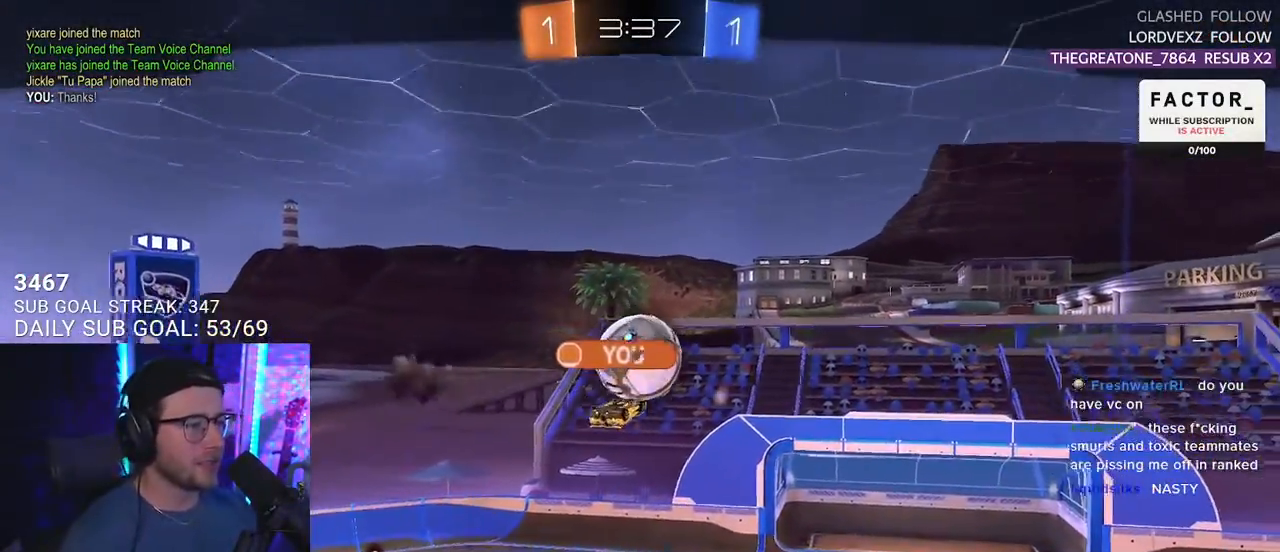
{"buttons": [], "left_stick": "center", "right_stick": "center", "events": []}
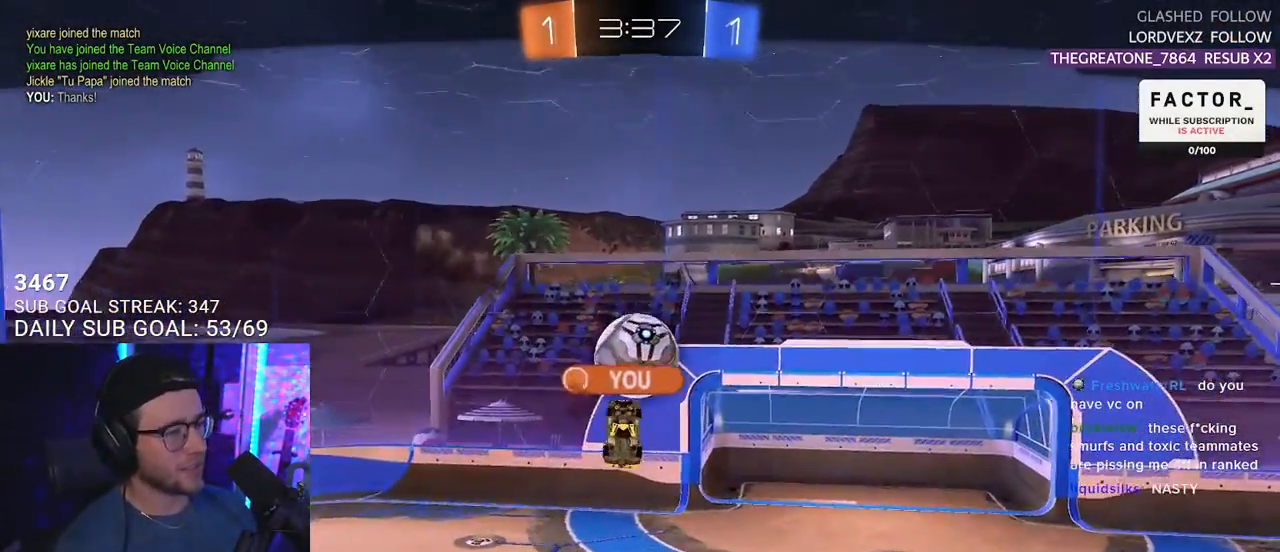
{"buttons": ["R2"], "left_stick": "center", "right_stick": "center", "events": [[67, "R2", "down"]]}
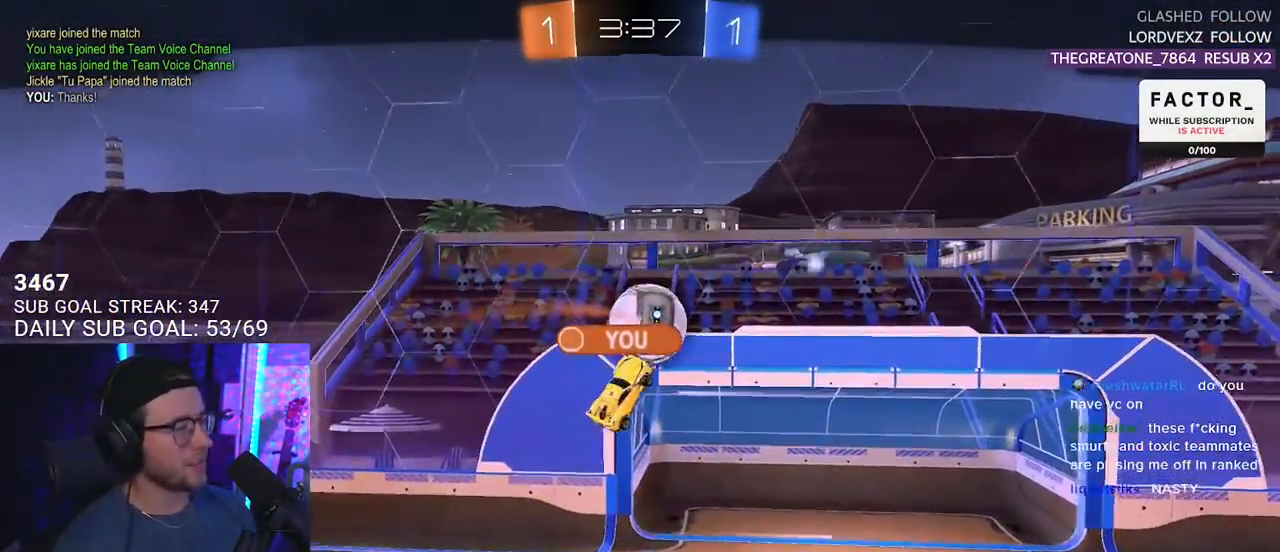
{"buttons": ["R2"], "left_stick": "center", "right_stick": "center", "events": []}
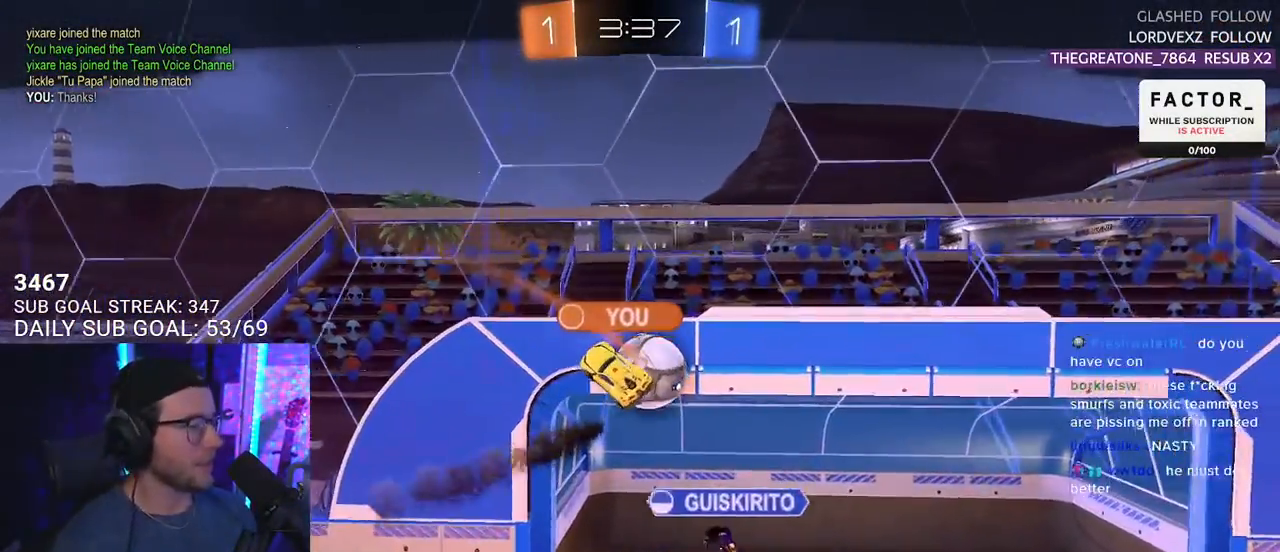
{"buttons": ["R2"], "left_stick": "center", "right_stick": "center"}
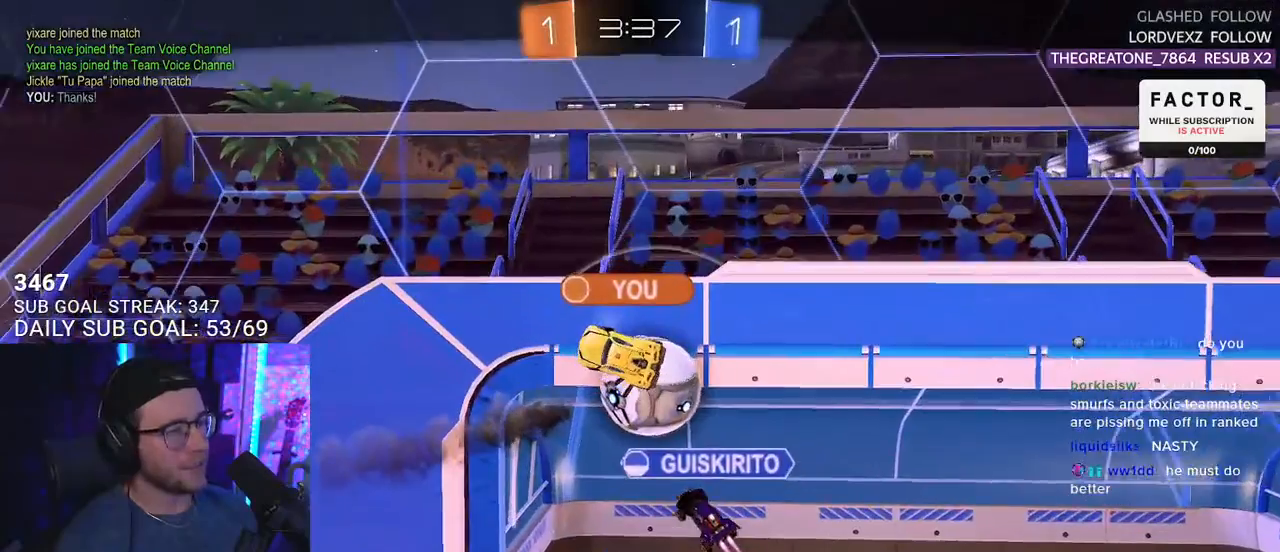
{"buttons": ["R2"], "left_stick": "center", "right_stick": "center", "events": [[400, "CROSS", "down"], [500, "CROSS", "up"]]}
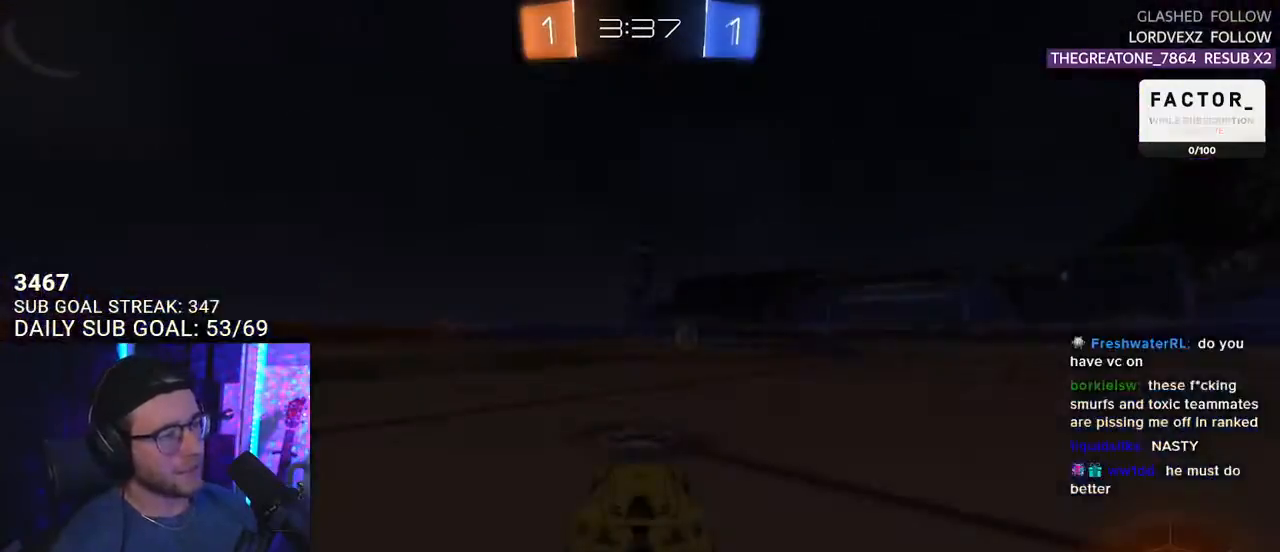
{"buttons": ["R2"], "left_stick": "center", "right_stick": "center", "events": []}
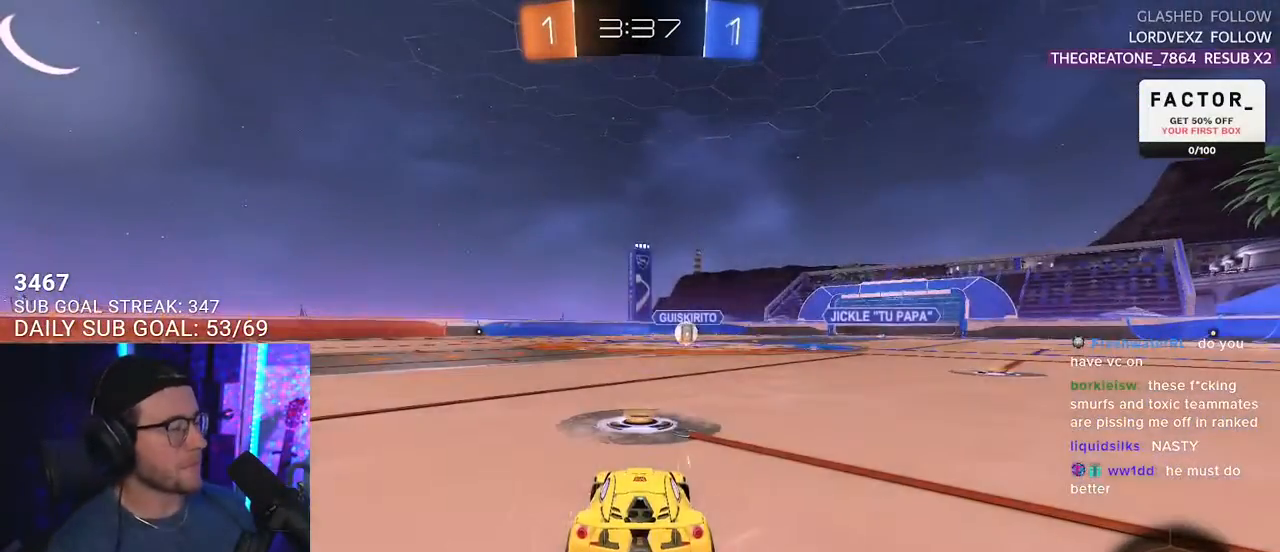
{"buttons": ["R2"], "left_stick": "center", "right_stick": "center", "events": [[200, "SELECT", "down"], [300, "SELECT", "up"], [367, "SELECT", "down"], [450, "SELECT", "up"]]}
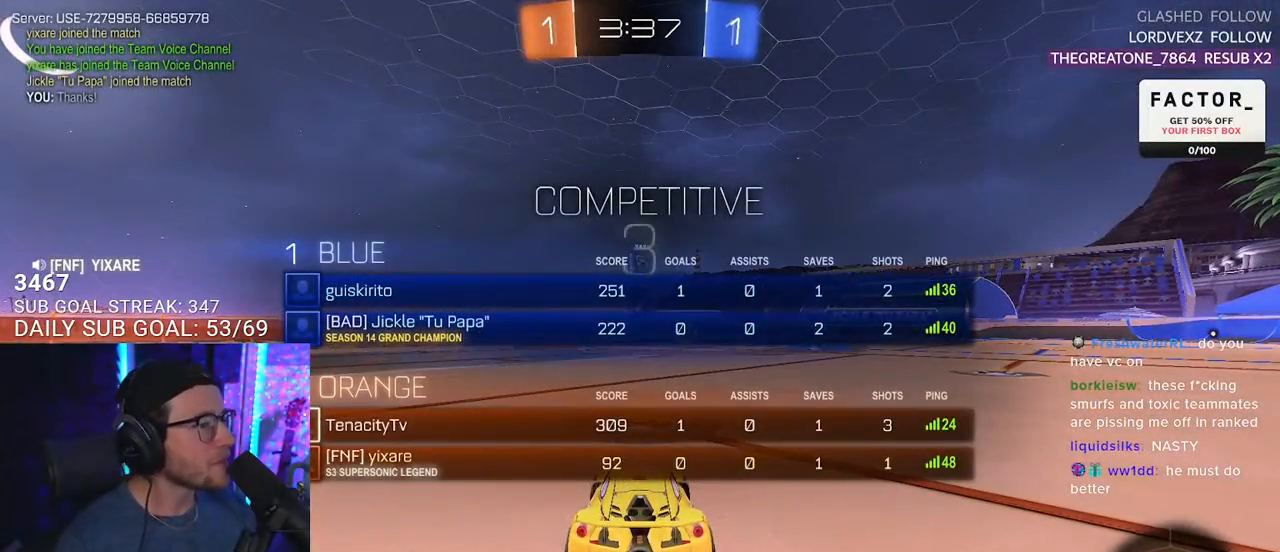
{"buttons": ["R2"], "left_stick": "center", "right_stick": "center", "events": [[50, "SELECT", "down"], [100, "SELECT", "up"], [233, "TRIANGLE", "down"], [317, "TRIANGLE", "up"], [400, "TRIANGLE", "down"], [500, "TRIANGLE", "up"]]}
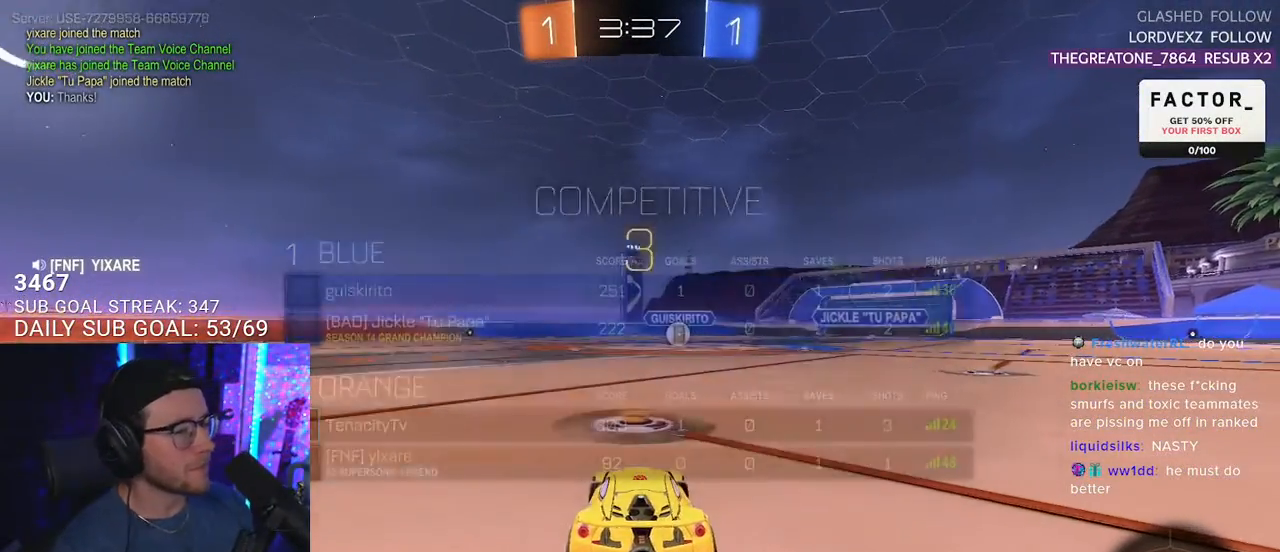
{"buttons": ["R2"], "left_stick": "center", "right_stick": "center", "events": [[200, "TRIANGLE", "down"], [283, "TRIANGLE", "up"], [350, "TRIANGLE", "down"], [450, "TRIANGLE", "up"]]}
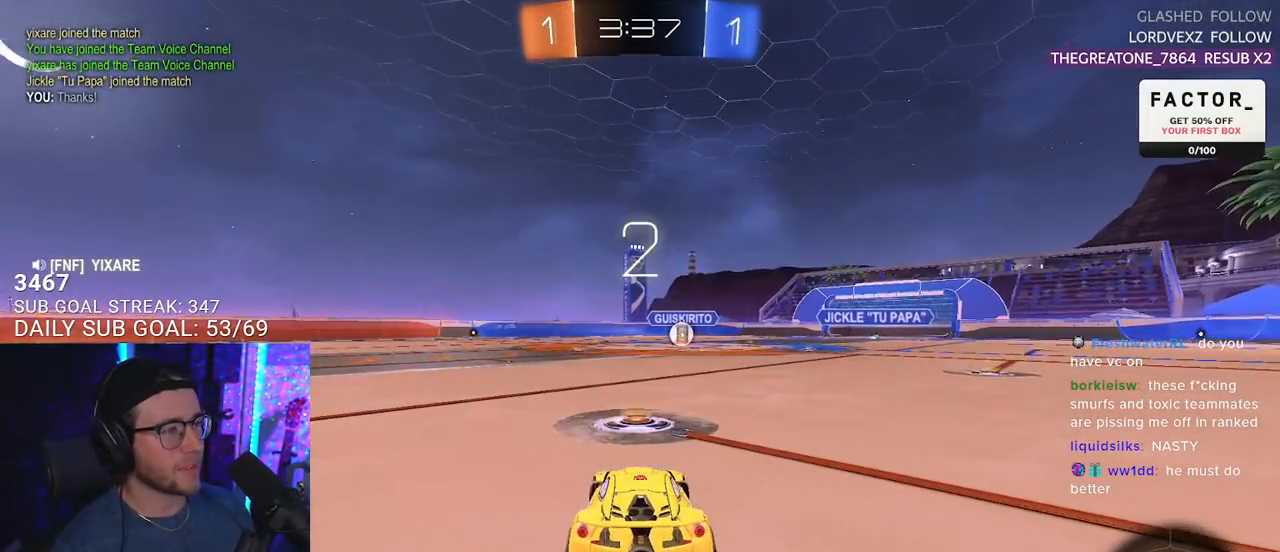
{"buttons": ["TRIANGLE", "R2"], "left_stick": "center", "right_stick": "center", "events": [[50, "TRIANGLE", "down"], [150, "TRIANGLE", "up"], [333, "TRIANGLE", "down"], [400, "TRIANGLE", "up"], [450, "TRIANGLE", "down"]]}
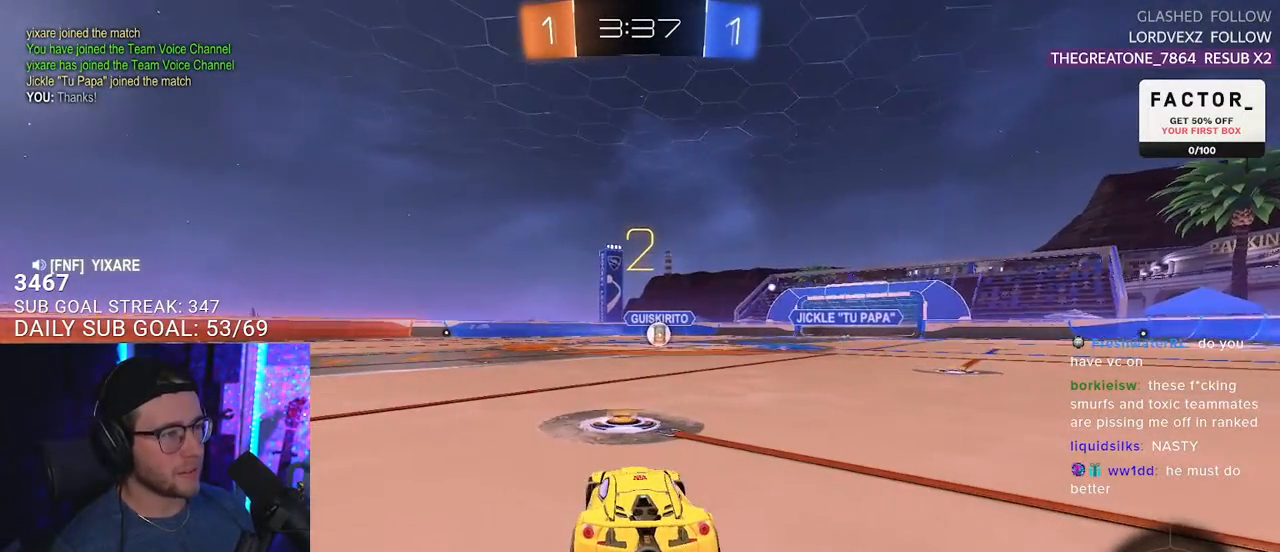
{"buttons": ["L1", "R2"], "left_stick": "center", "right_stick": "center", "events": [[50, "TRIANGLE", "up"], [200, "TRIANGLE", "down"], [283, "TRIANGLE", "up"], [350, "TRIANGLE", "down"], [433, "TRIANGLE", "up"], [483, "L1", "down"]]}
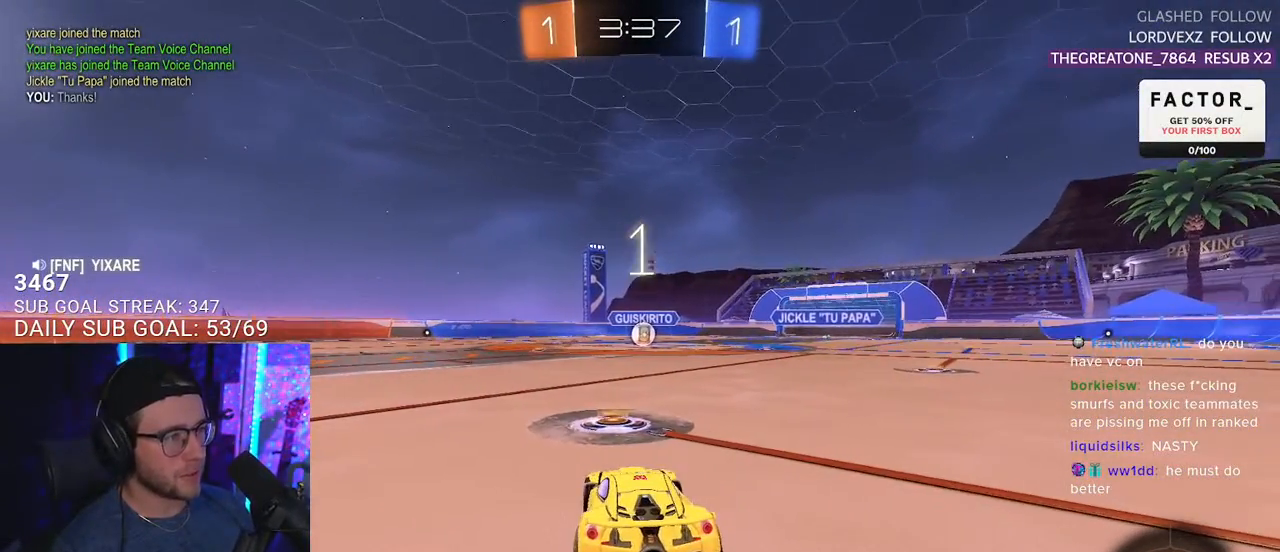
{"buttons": ["L1", "R2"], "left_stick": "center", "right_stick": "center", "events": []}
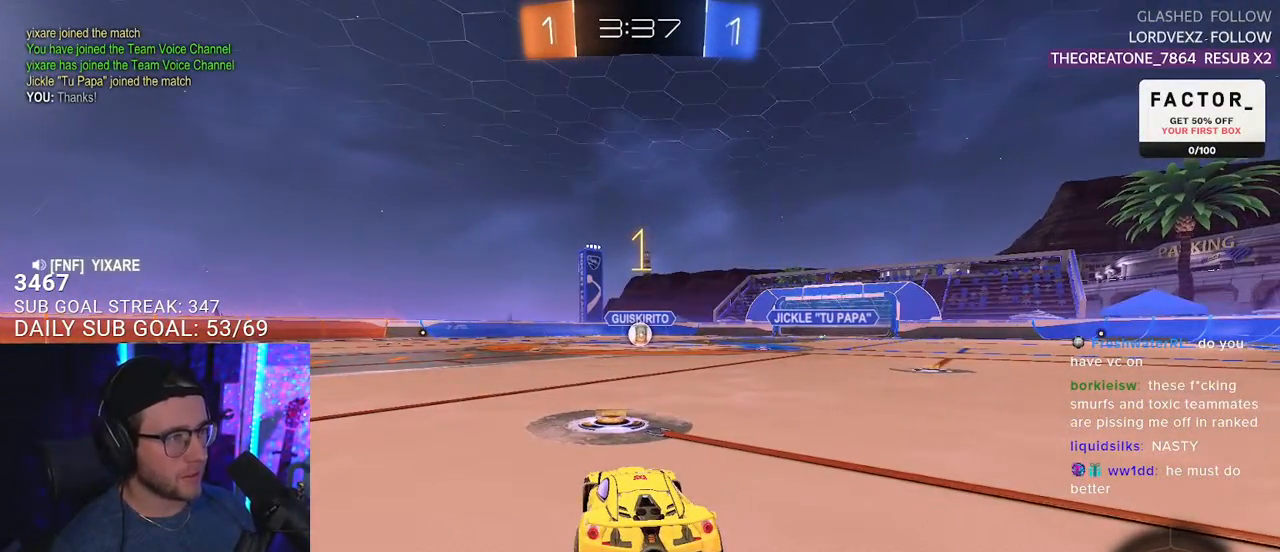
{"buttons": ["L1", "R2"], "left_stick": "center", "right_stick": "center", "events": []}
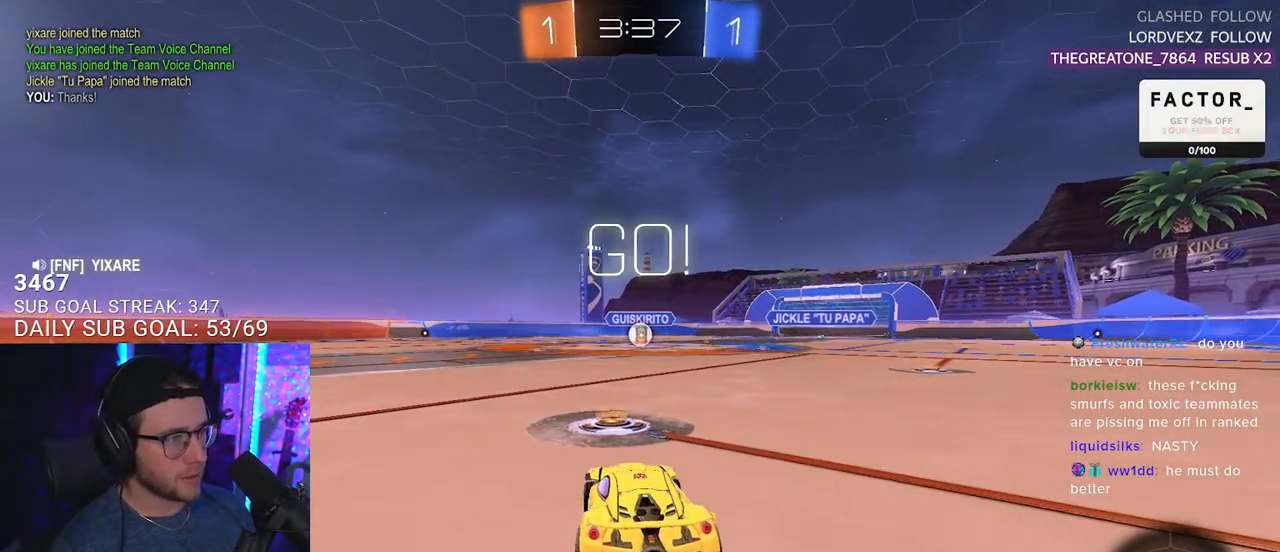
{"buttons": ["SQUARE", "L1", "R2"], "left_stick": "down", "right_stick": "center", "events": [[200, "left_stick", "right"], [300, "CROSS", "down"], [383, "CROSS", "up"], [383, "left_stick", "up"], [417, "CROSS", "down"], [450, "SQUARE", "down"], [467, "CROSS", "up"], [483, "left_stick", "down"]]}
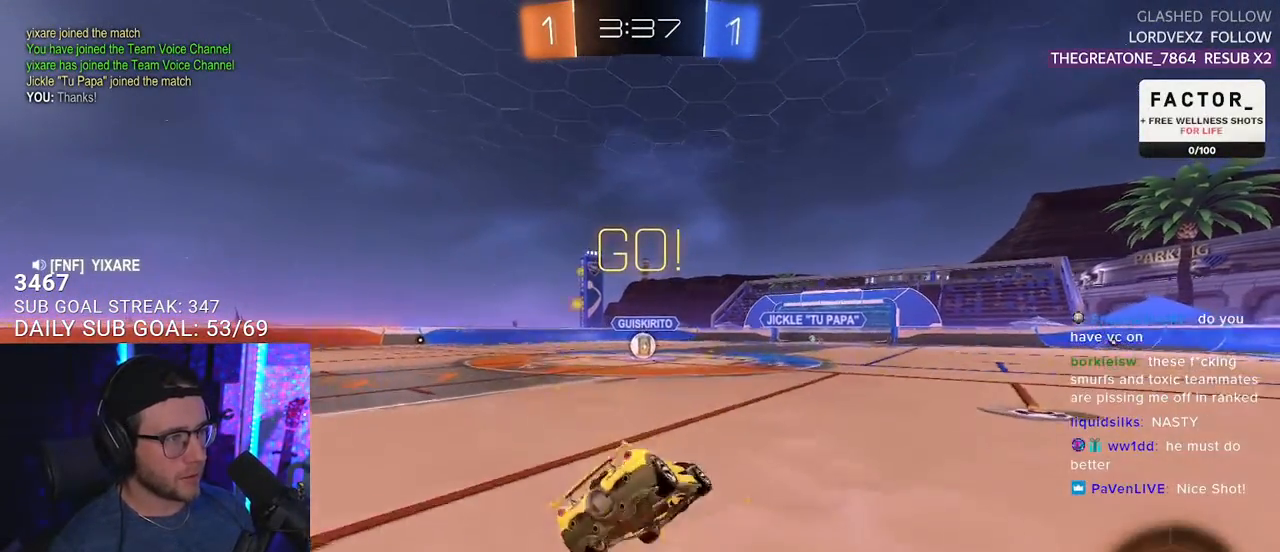
{"buttons": ["L1", "R2"], "left_stick": "down-left", "right_stick": "center", "events": [[200, "left_stick", "down-left"], [333, "SQUARE", "up"]]}
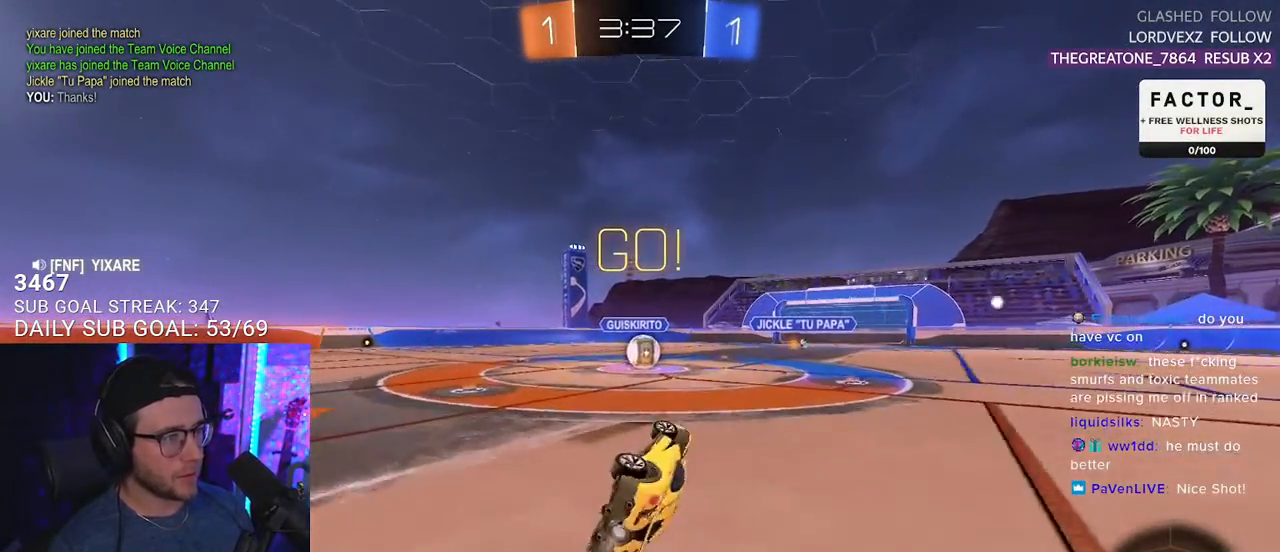
{"buttons": ["R2"], "left_stick": "center", "right_stick": "center", "events": [[183, "left_stick", "center"], [200, "L1", "up"]]}
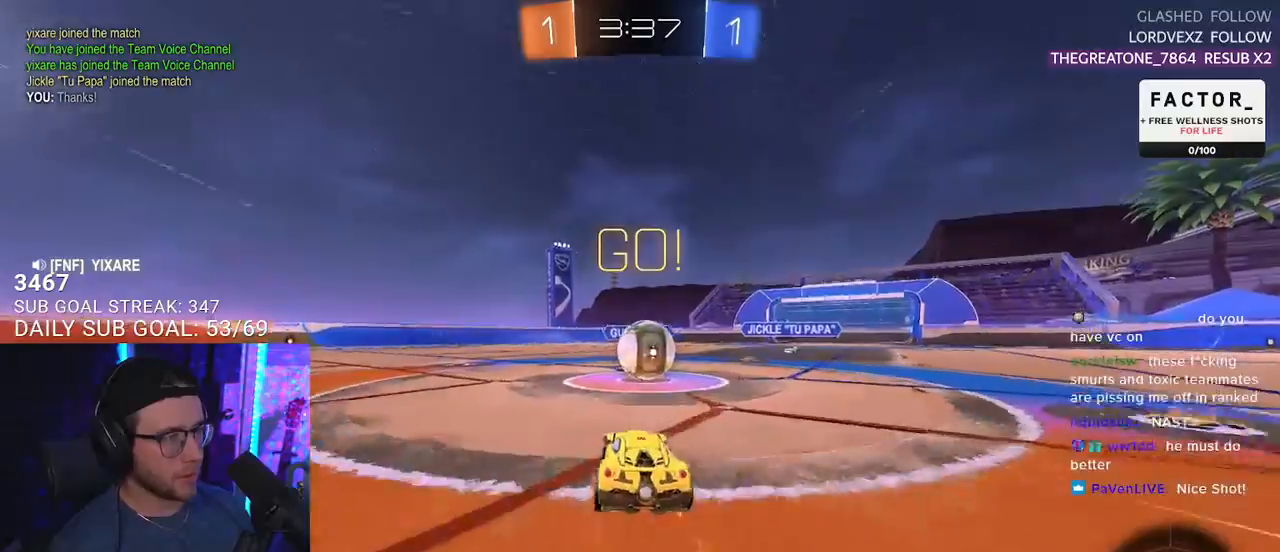
{"buttons": ["R2", "L3"], "left_stick": "up-right", "right_stick": "center", "events": [[100, "left_stick", "right"], [117, "CROSS", "down"], [233, "CROSS", "up"], [317, "left_stick", "up-right"], [333, "CROSS", "down"], [433, "L3", "down"], [483, "CROSS", "up"]]}
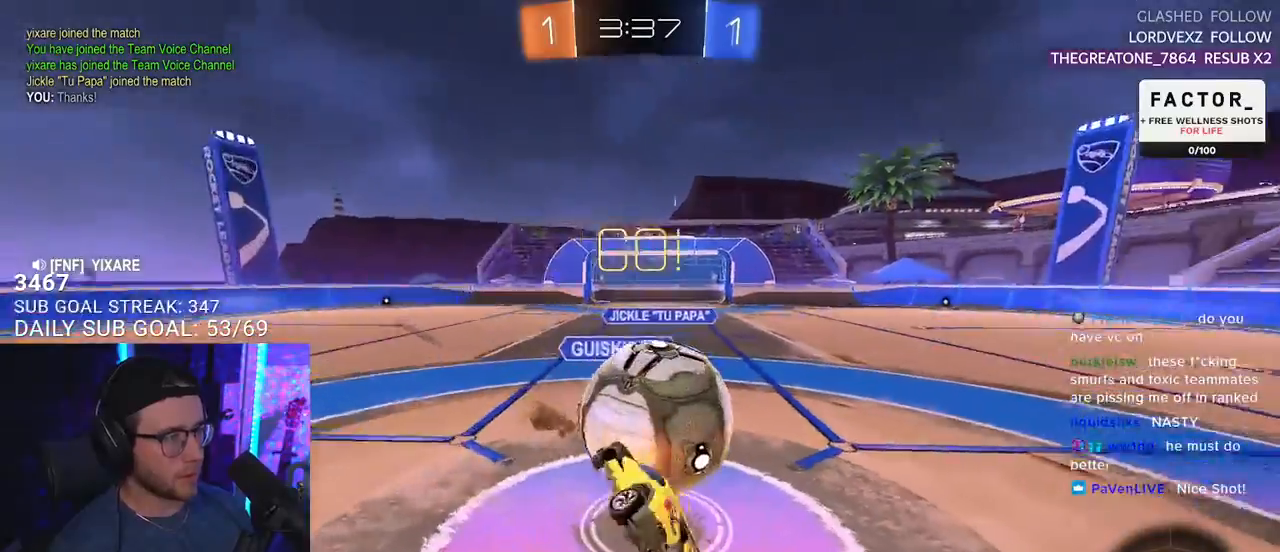
{"buttons": ["R2", "L3"], "left_stick": "down-left", "right_stick": "center", "events": [[17, "left_stick", "right"], [233, "left_stick", "down-right"], [433, "left_stick", "down-left"]]}
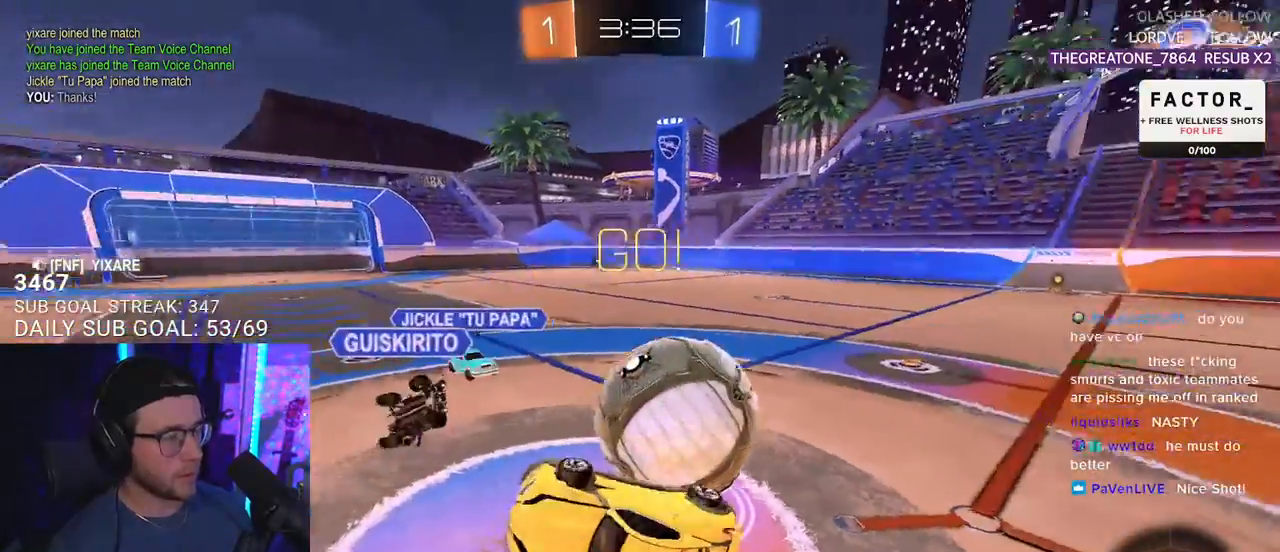
{"buttons": ["R2"], "left_stick": "center", "right_stick": "center", "events": [[83, "L3", "up"], [367, "left_stick", "center"]]}
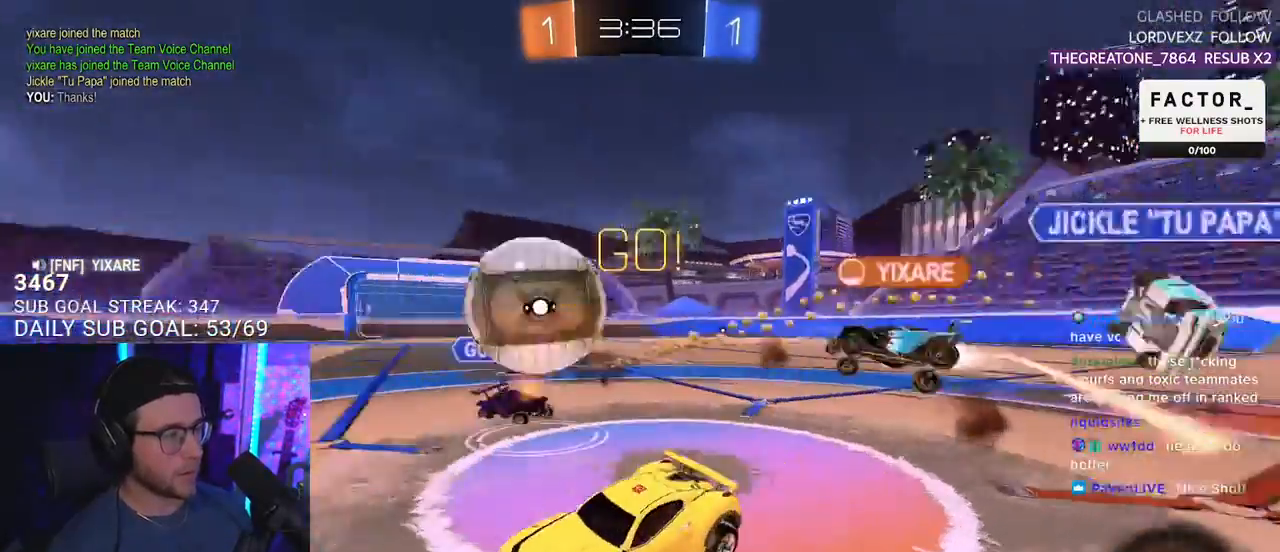
{"buttons": ["TRIANGLE", "R2"], "left_stick": "center", "right_stick": "center", "events": [[183, "left_stick", "right"], [317, "left_stick", "left"], [400, "left_stick", "center"], [467, "TRIANGLE", "down"]]}
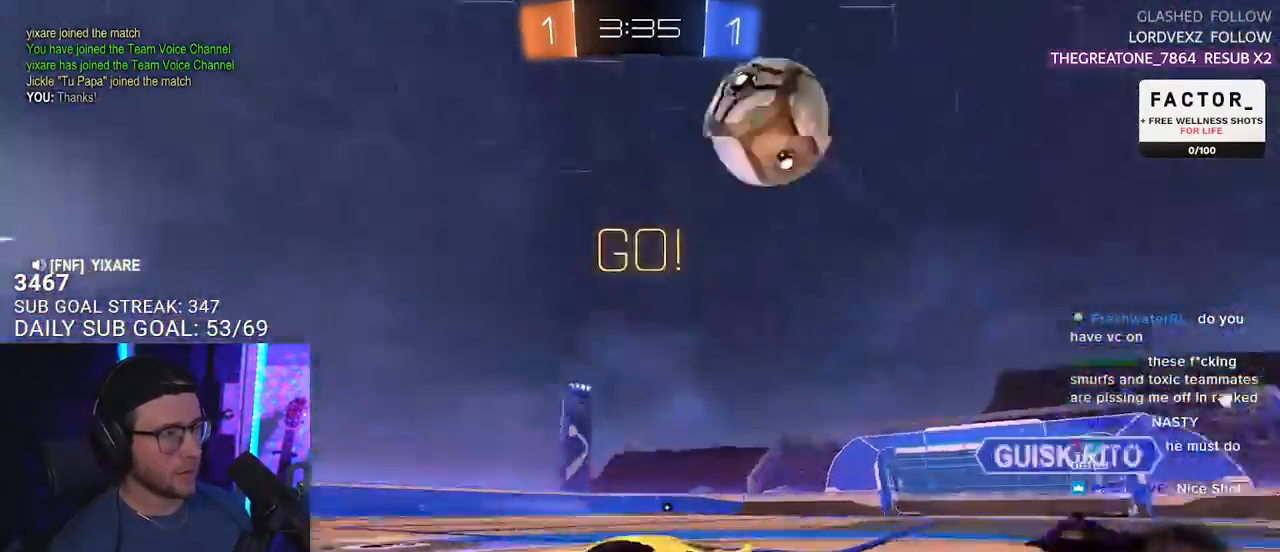
{"buttons": ["R2"], "left_stick": "right", "right_stick": "center", "events": [[50, "TRIANGLE", "up"], [50, "left_stick", "right"], [167, "left_stick", "center"], [450, "left_stick", "right"]]}
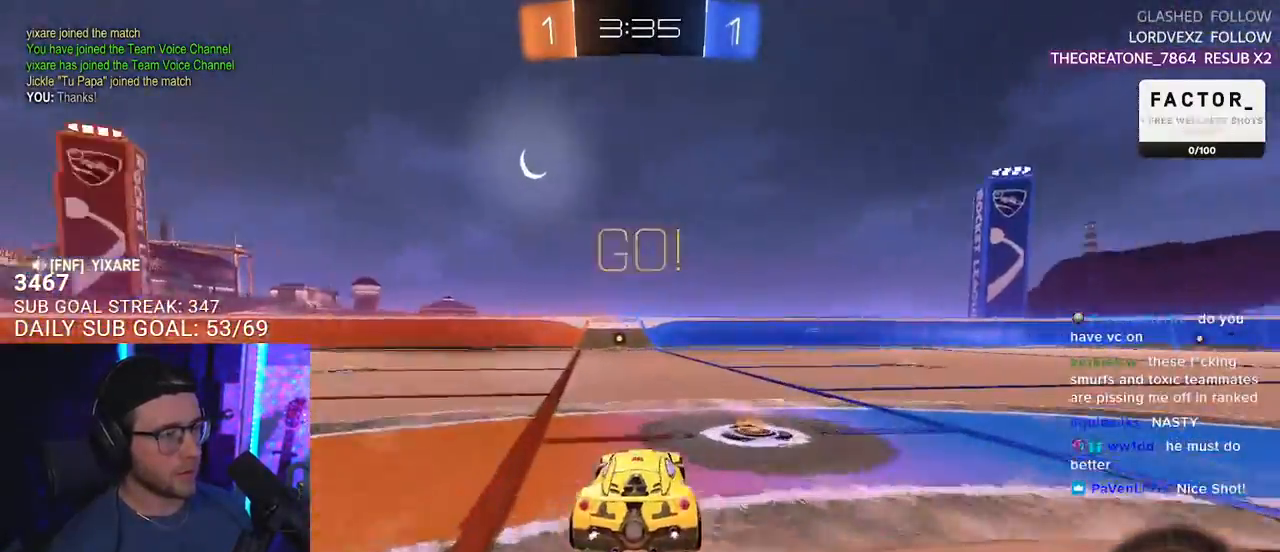
{"buttons": ["TRIANGLE", "R2"], "left_stick": "left", "right_stick": "center", "events": [[83, "left_stick", "left"], [450, "TRIANGLE", "down"]]}
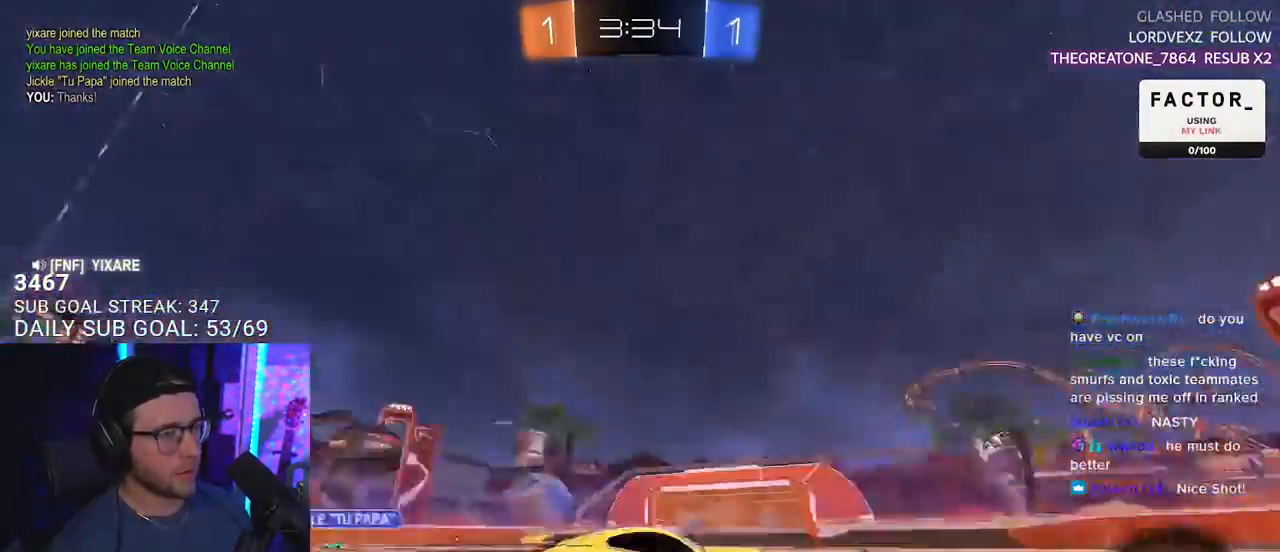
{"buttons": ["R2"], "left_stick": "down-left", "right_stick": "up", "events": [[33, "TRIANGLE", "up"], [100, "left_stick", "center"], [200, "right_stick", "up"], [400, "left_stick", "down-left"]]}
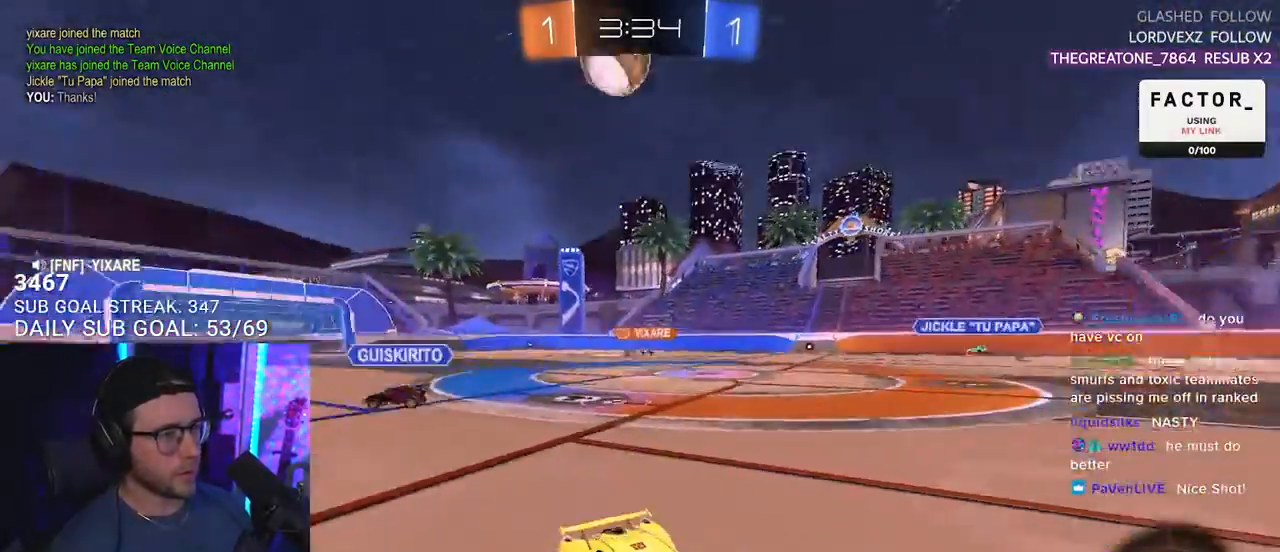
{"buttons": ["R2"], "left_stick": "left", "right_stick": "center", "events": [[50, "left_stick", "center"], [133, "right_stick", "center"], [183, "left_stick", "left"]]}
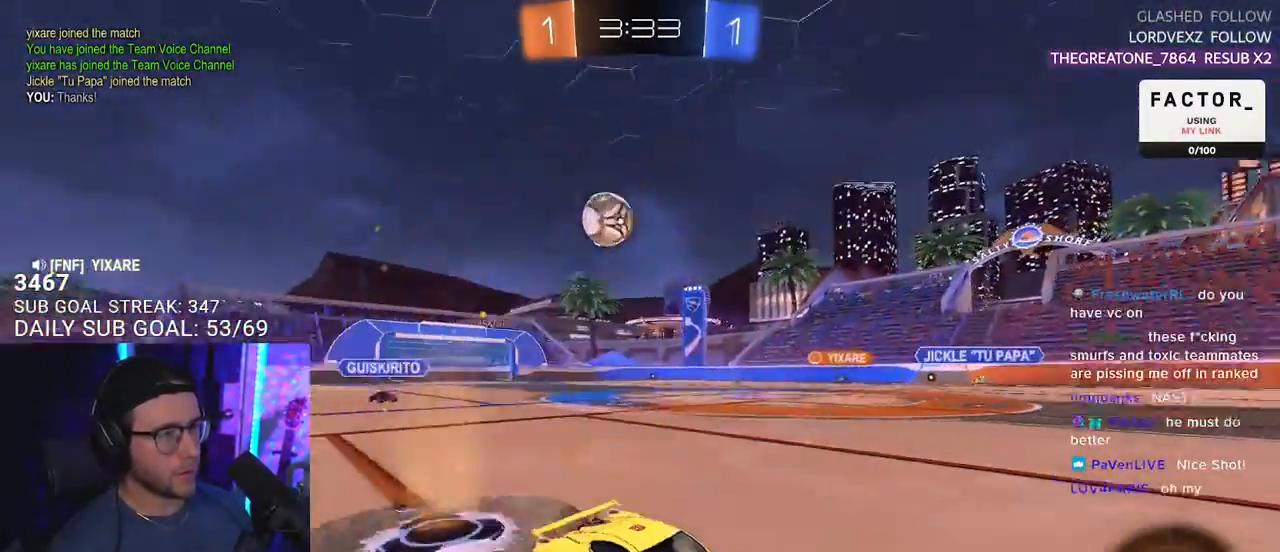
{"buttons": ["R2"], "left_stick": "right", "right_stick": "center", "events": [[100, "left_stick", "center"], [233, "left_stick", "right"], [300, "SQUARE", "down"], [483, "SQUARE", "up"]]}
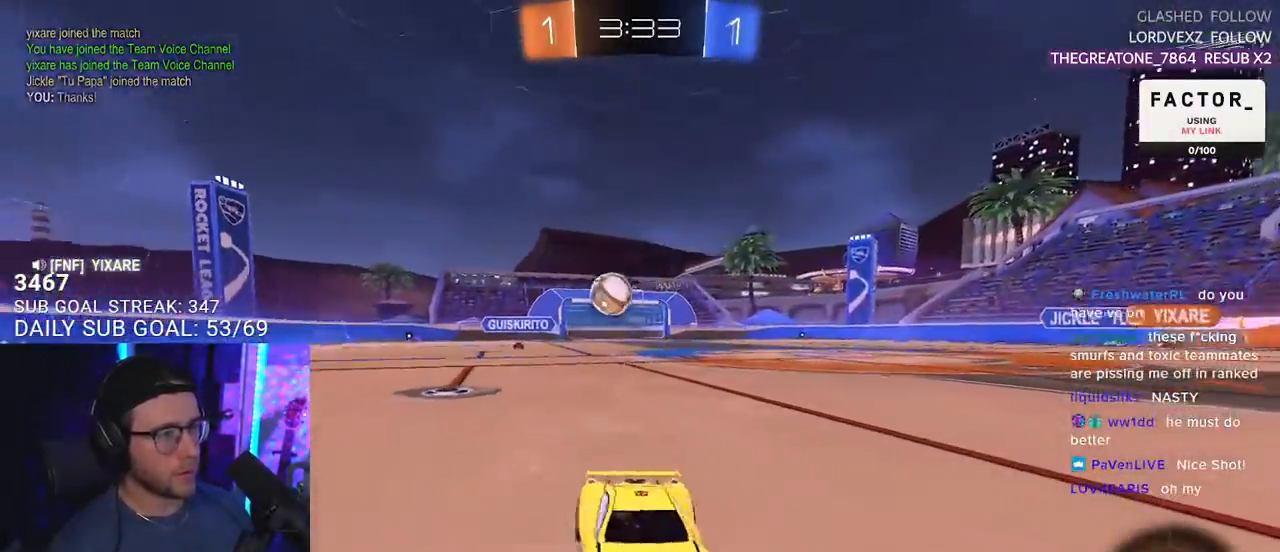
{"buttons": ["R2"], "left_stick": "right", "right_stick": "center", "events": []}